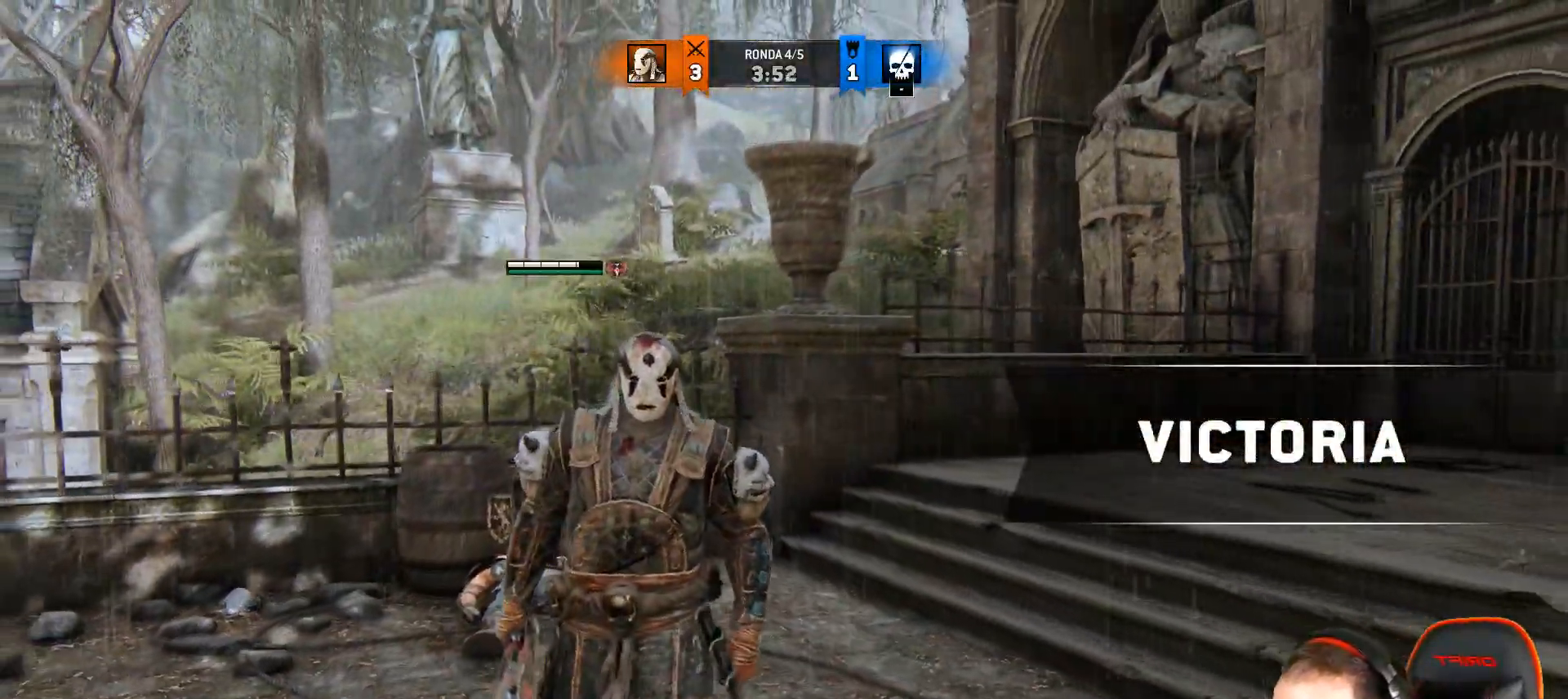
Gameplay with a controller (PlayStation layout); each line is a JSON object with the inputs held at the frame after it. "events" lists button and stick changes between this image and that frame as [ms after this image, input, new state], when the widget could be followed in between.
{"buttons": [], "left_stick": "down-right", "right_stick": "center", "events": [[233, "right_stick", "up-left"], [283, "left_stick", "down-right"], [333, "right_stick", "center"]]}
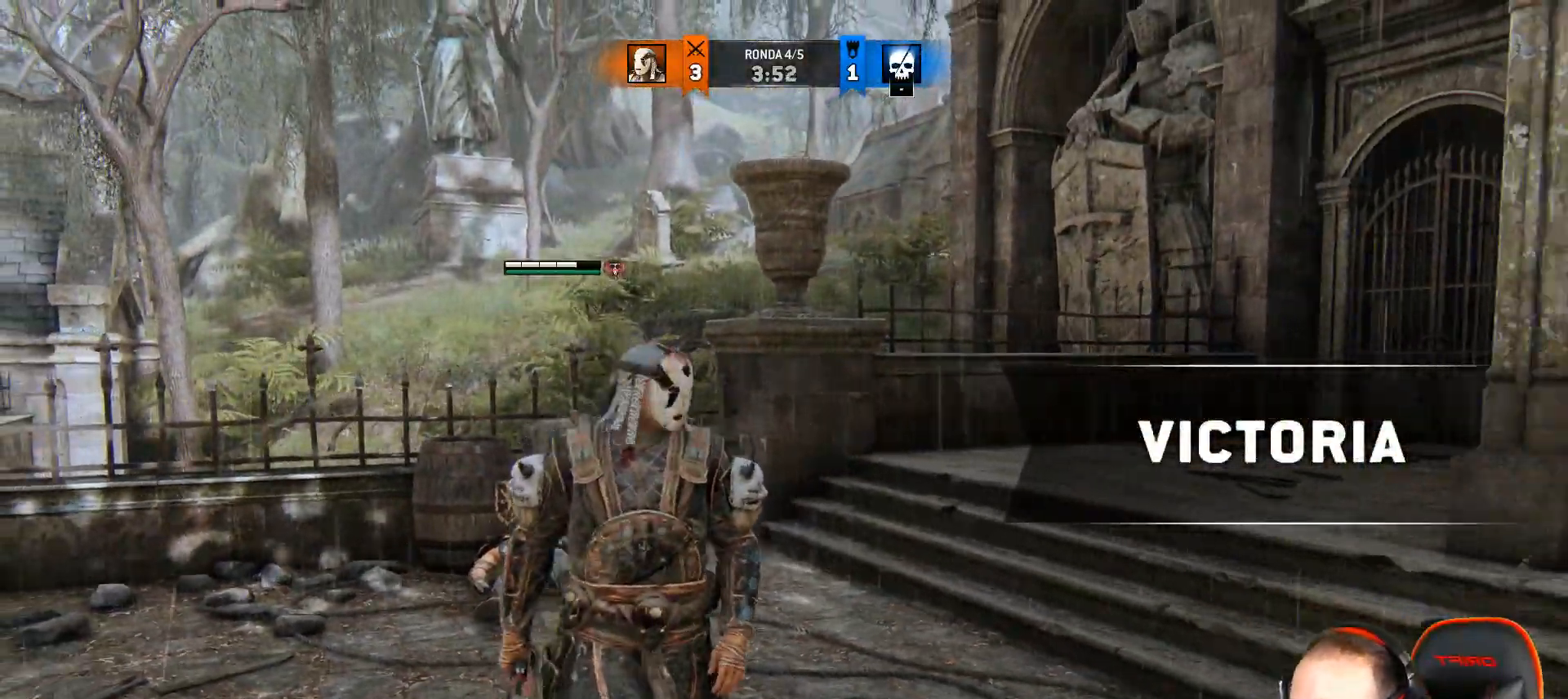
{"buttons": [], "left_stick": "down-right", "right_stick": "center", "events": []}
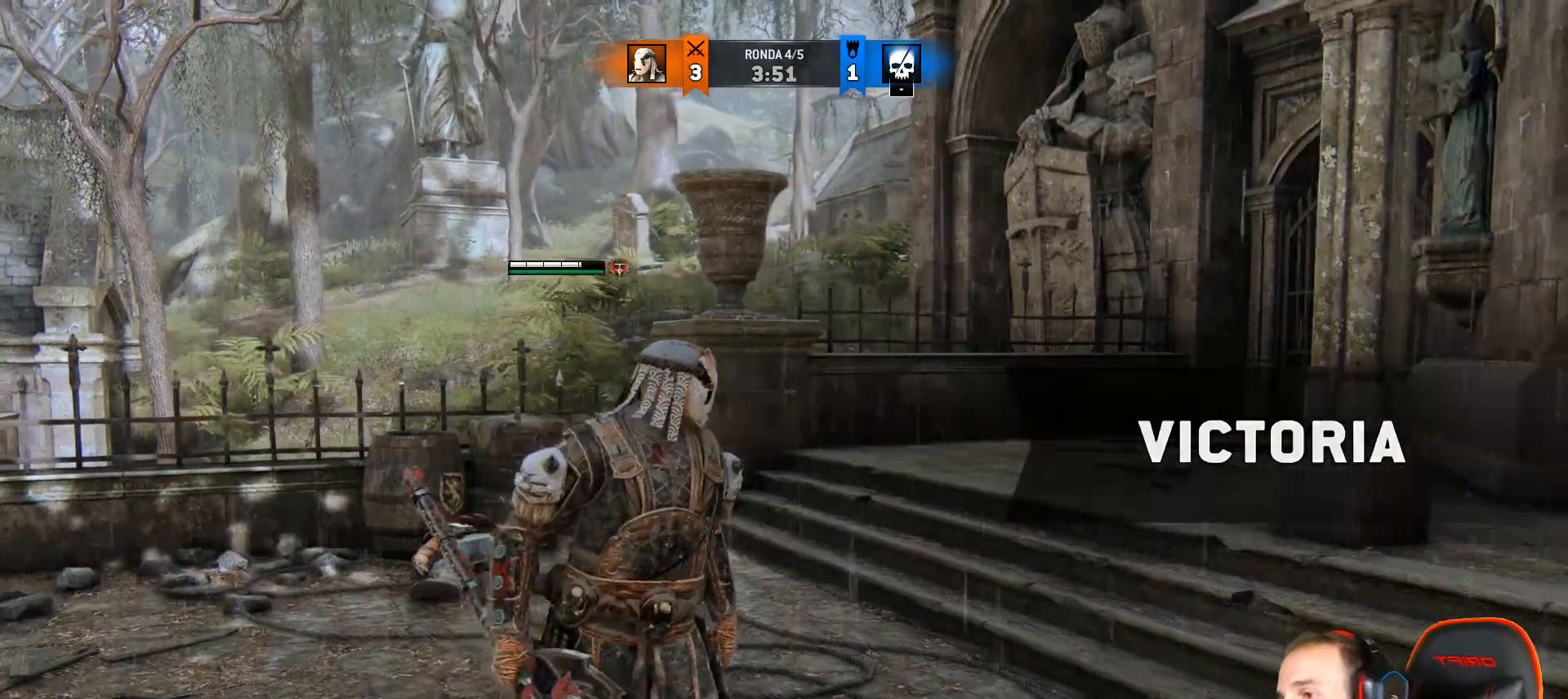
{"buttons": [], "left_stick": "up-left", "right_stick": "center", "events": [[67, "left_stick", "center"], [250, "left_stick", "left"], [367, "left_stick", "up-left"]]}
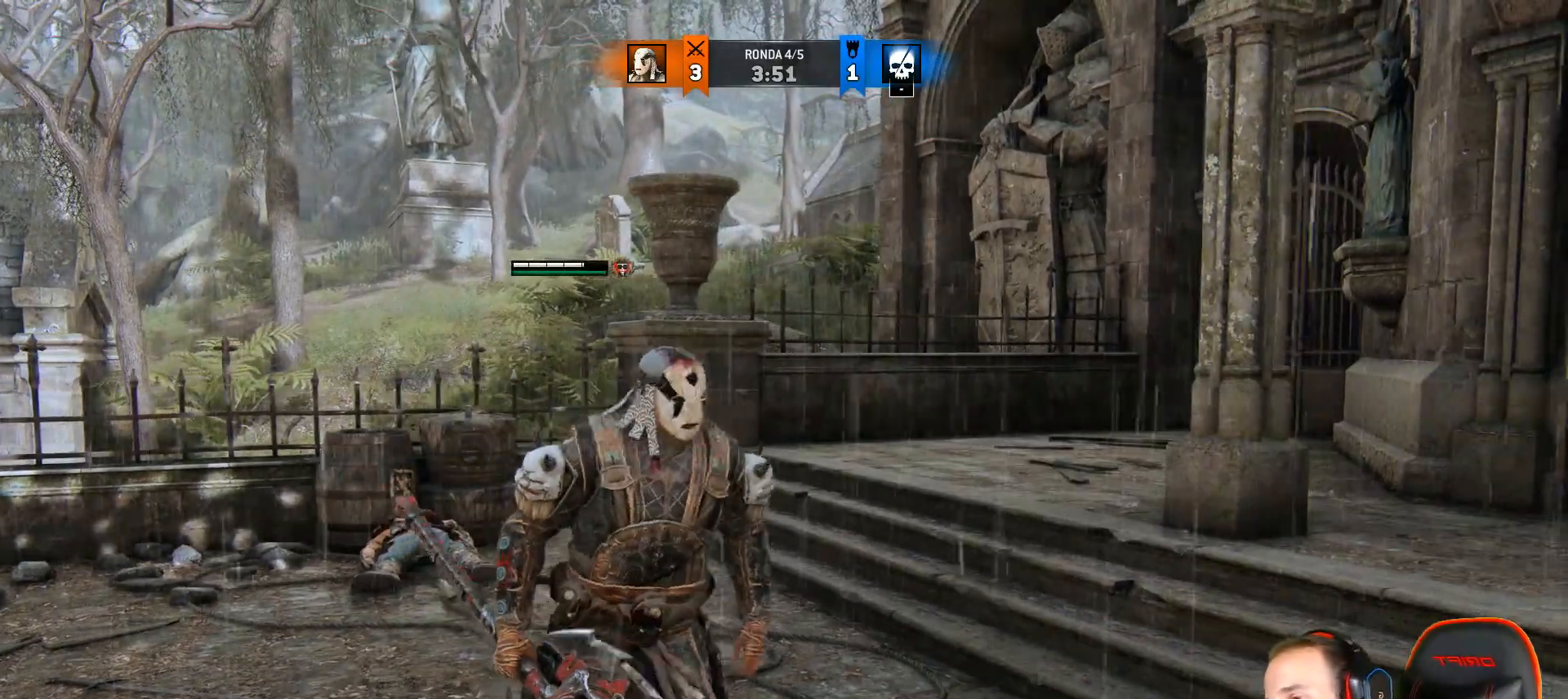
{"buttons": [], "left_stick": "up-left", "right_stick": "center", "events": []}
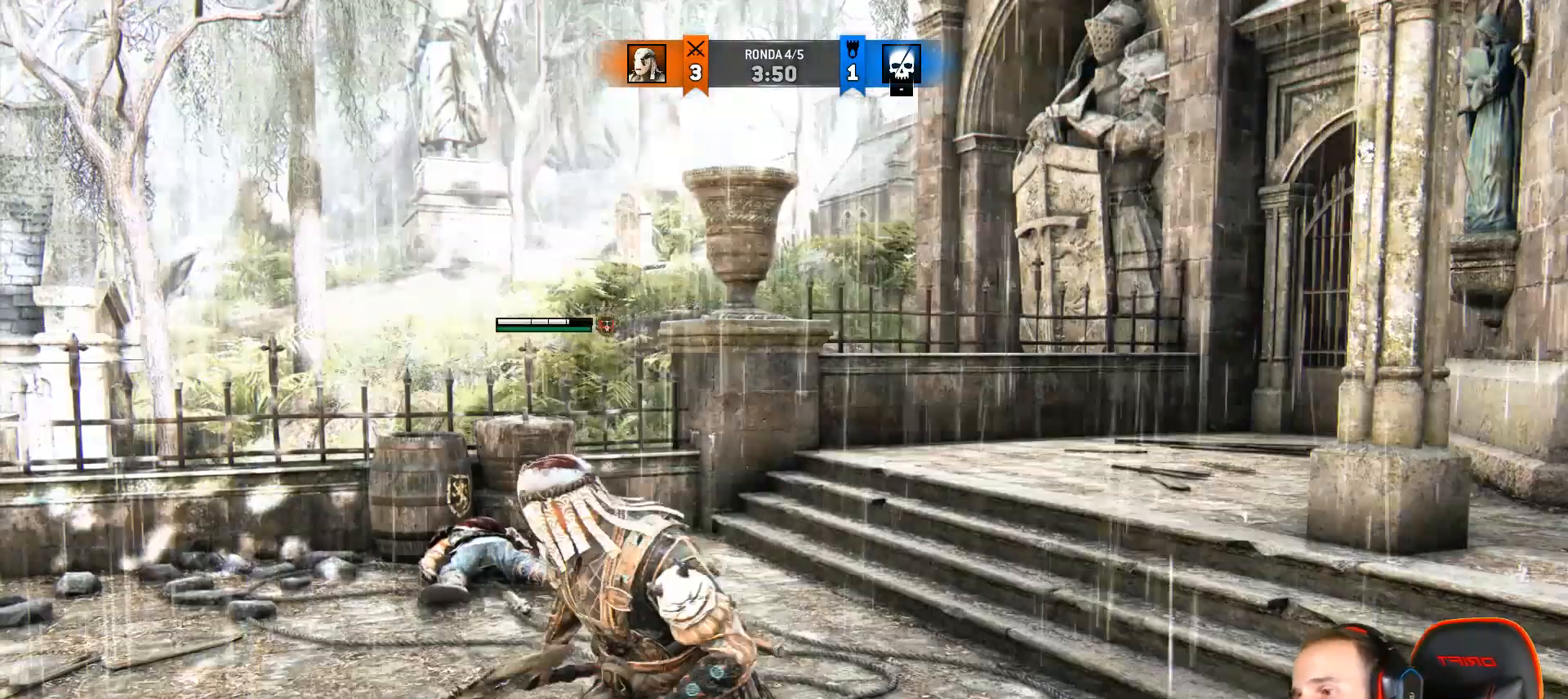
{"buttons": [], "left_stick": "left", "right_stick": "center", "events": [[217, "left_stick", "center"], [333, "left_stick", "left"]]}
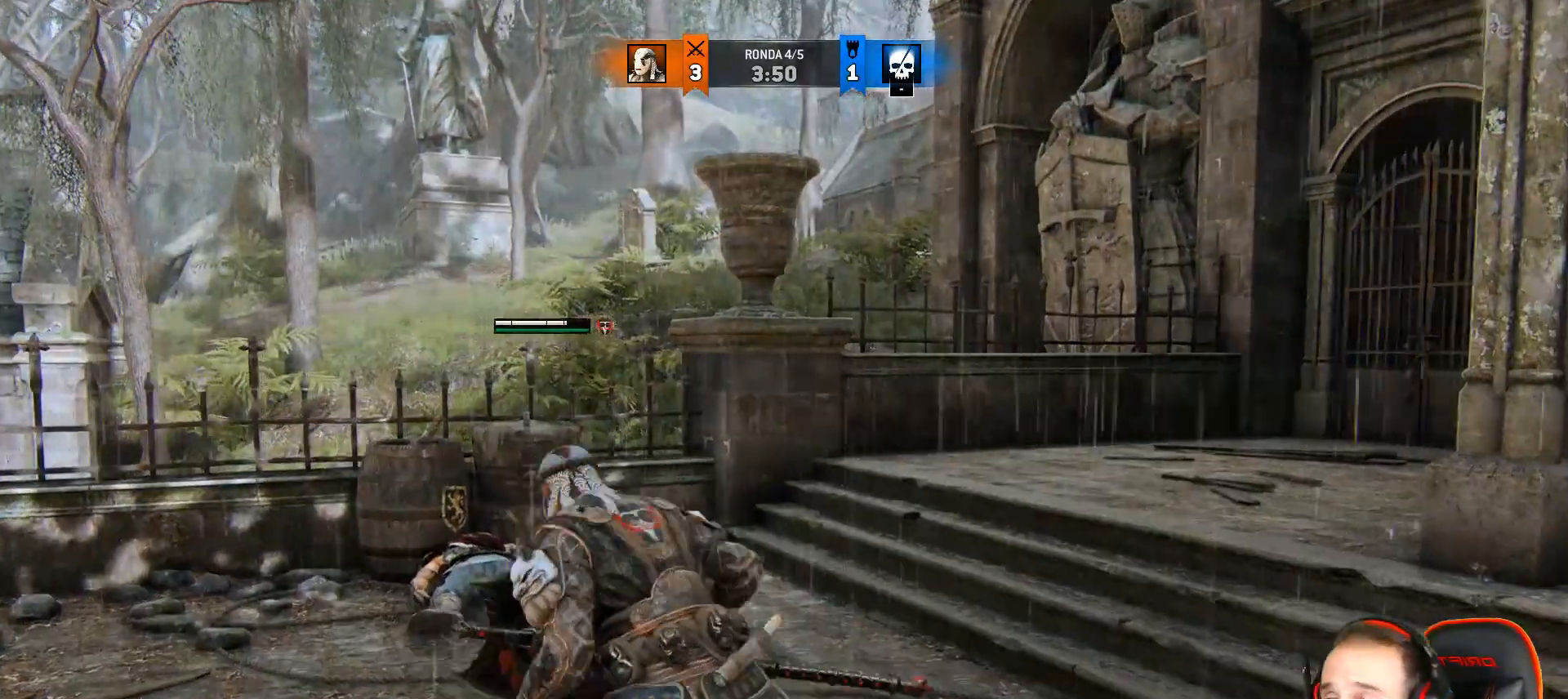
{"buttons": [], "left_stick": "center", "right_stick": "center", "events": [[133, "left_stick", "center"]]}